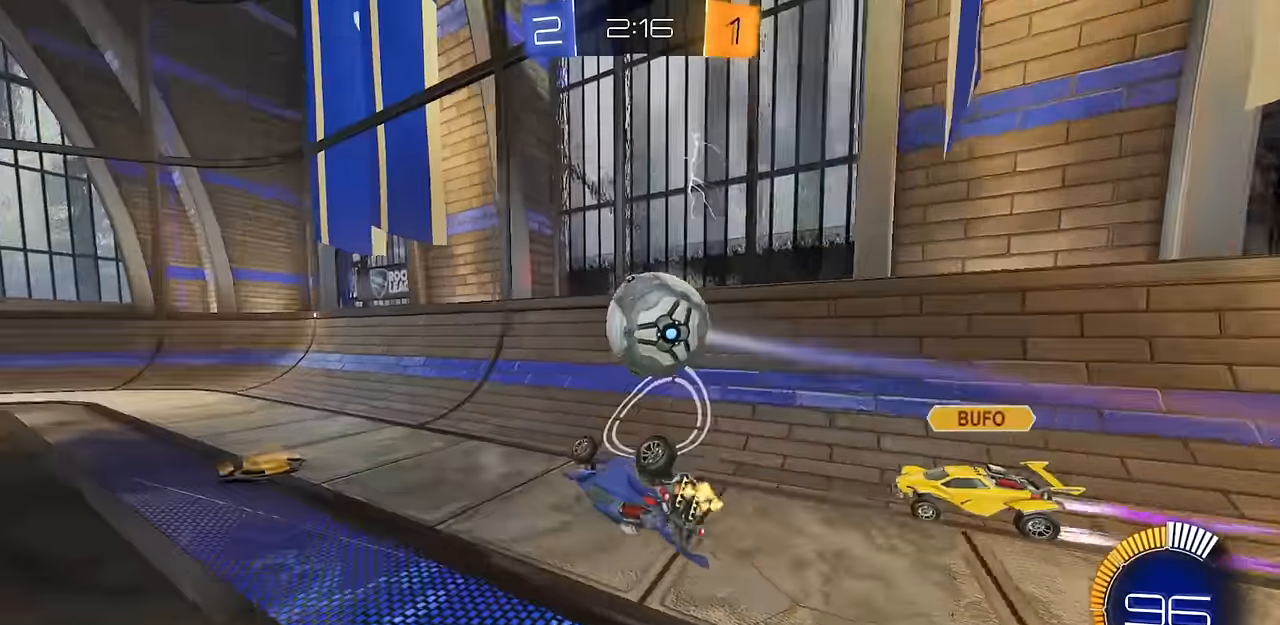
Gameplay with a controller (PlayStation layout); each line is a JSON object with the inputs held at the frame after it. "events" lists button and stick changes between this image and that frame as [ms after this image, input, new state], when the widget could be followed in between.
{"buttons": ["R2"], "left_stick": "left", "right_stick": "center", "events": [[50, "L1", "down"], [50, "TRIANGLE", "down"], [100, "left_stick", "down-left"], [133, "TRIANGLE", "up"], [367, "R2", "down"], [400, "TRIANGLE", "down"], [484, "L1", "up"], [484, "TRIANGLE", "up"], [484, "left_stick", "left"]]}
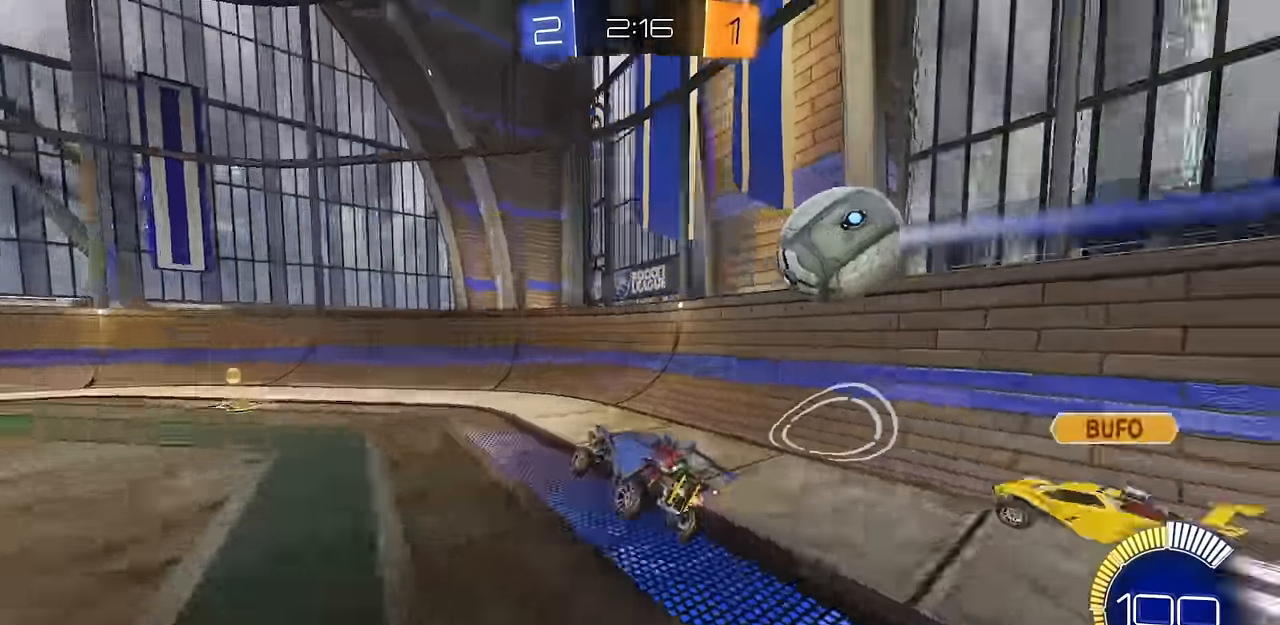
{"buttons": ["R2"], "left_stick": "right", "right_stick": "center", "events": [[100, "left_stick", "up-left"], [367, "left_stick", "right"]]}
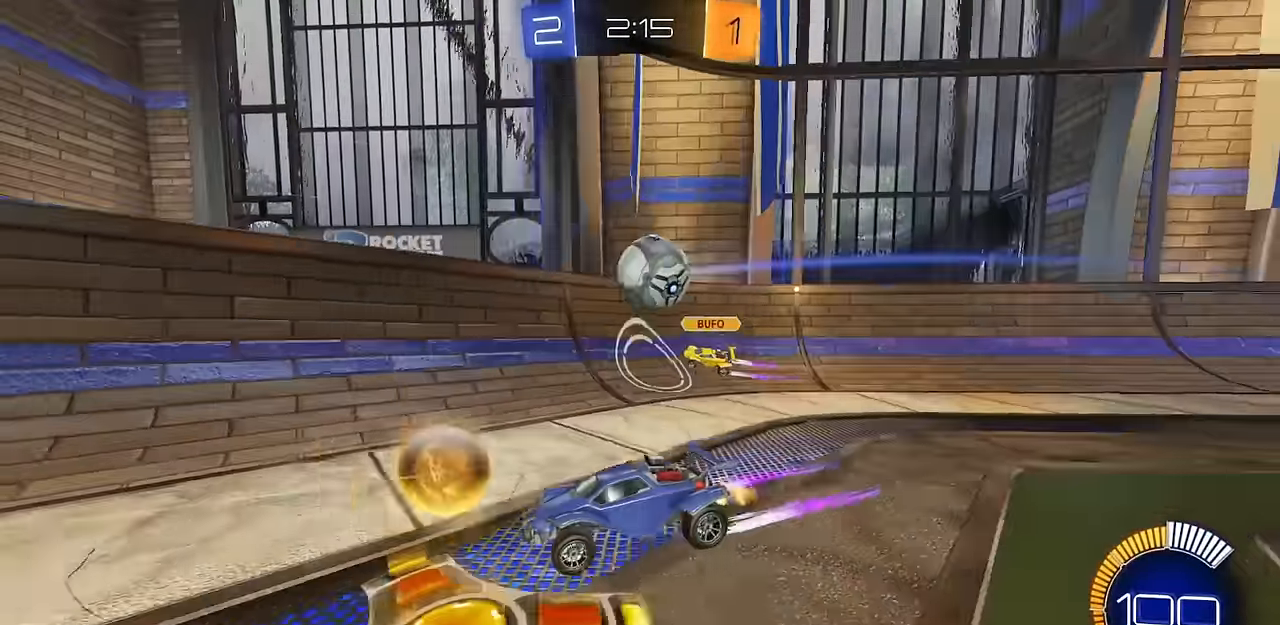
{"buttons": ["CROSS", "CIRCLE", "R2"], "left_stick": "down-left", "right_stick": "center", "events": [[50, "left_stick", "up-left"], [100, "R2", "up"], [183, "L2", "down"], [417, "left_stick", "down-left"], [450, "CIRCLE", "down"], [450, "R2", "down"], [467, "CROSS", "down"], [467, "L2", "up"]]}
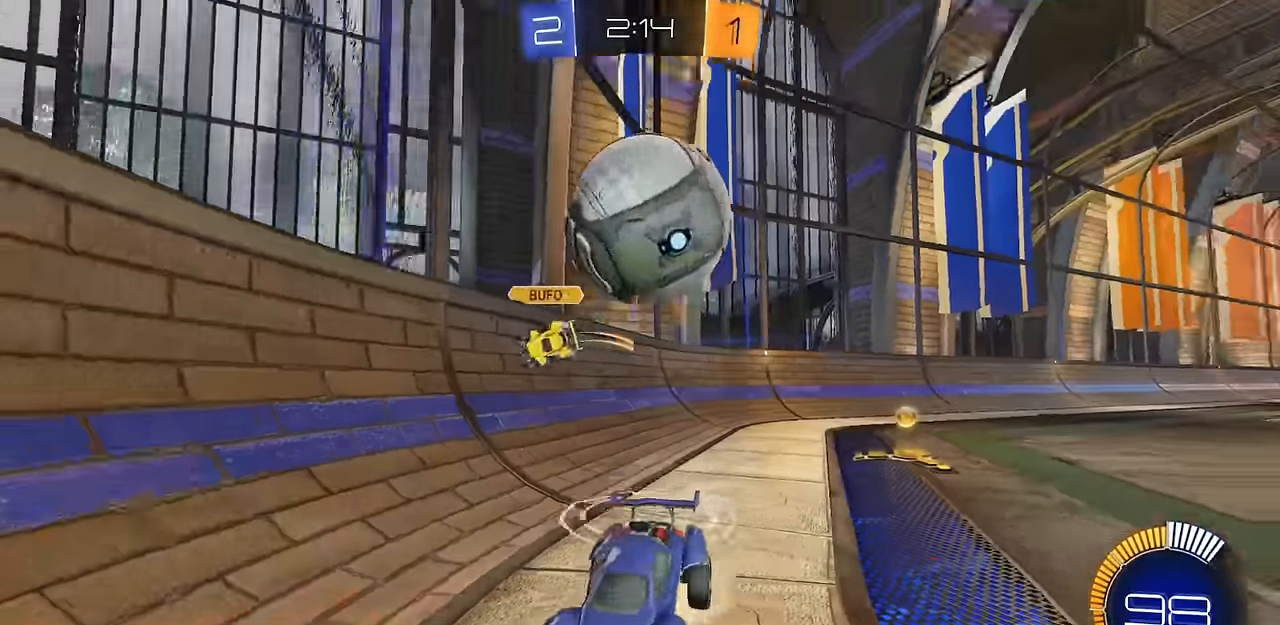
{"buttons": ["CIRCLE", "L1", "R2"], "left_stick": "center", "right_stick": "center", "events": [[151, "left_stick", "center"], [167, "CROSS", "up"], [217, "CROSS", "down"], [251, "left_stick", "down"], [284, "L1", "down"], [401, "CROSS", "up"], [484, "left_stick", "center"]]}
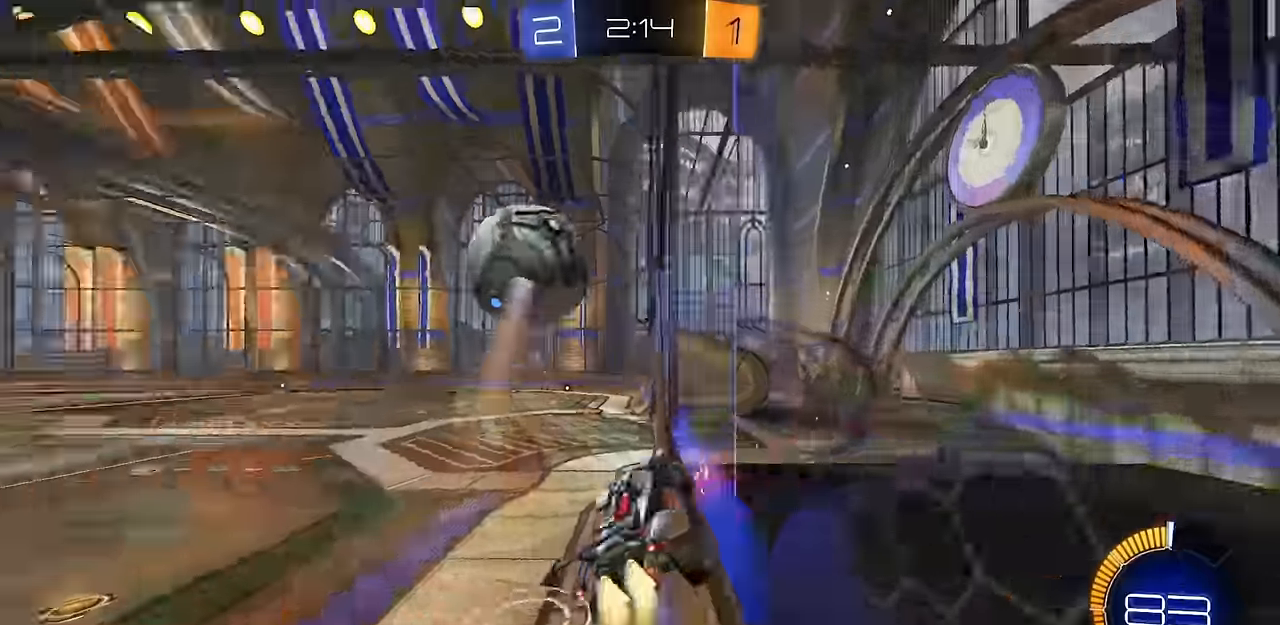
{"buttons": ["CROSS", "CIRCLE", "R2"], "left_stick": "left", "right_stick": "center", "events": [[67, "L1", "up"], [167, "left_stick", "left"], [267, "CROSS", "down"], [300, "CROSS", "up"], [300, "left_stick", "up-right"], [334, "CROSS", "down"], [400, "left_stick", "left"]]}
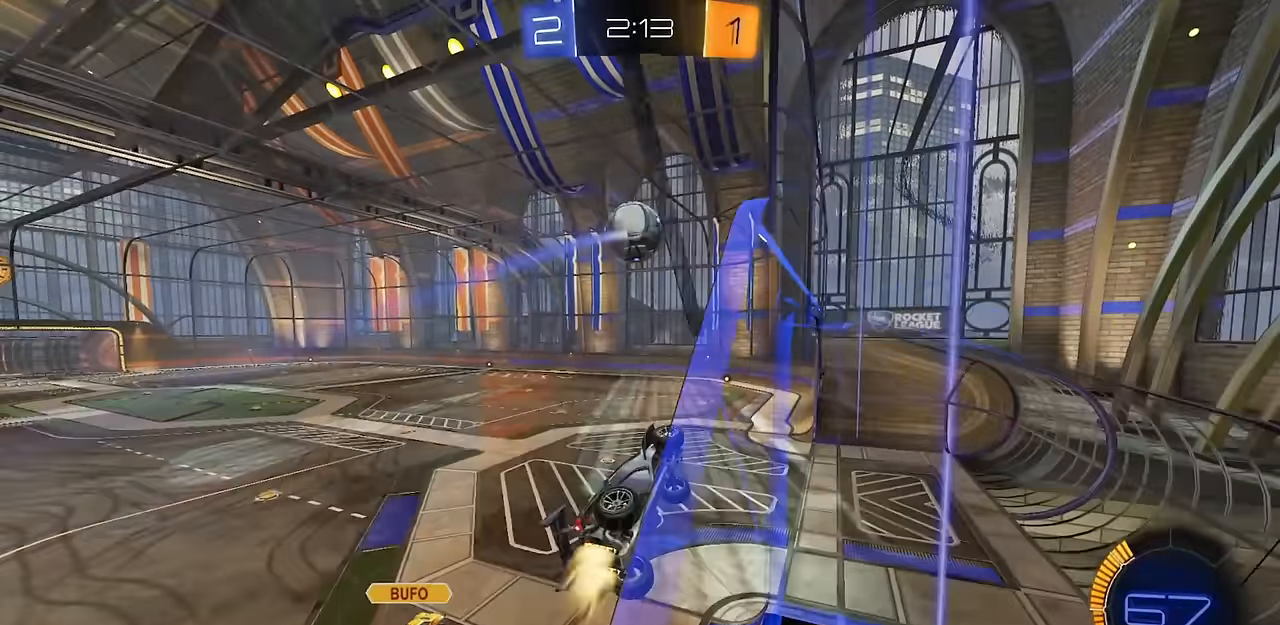
{"buttons": ["R2"], "left_stick": "center", "right_stick": "center", "events": [[17, "CROSS", "up"], [34, "left_stick", "down"], [50, "CIRCLE", "up"], [134, "left_stick", "left"], [251, "CIRCLE", "down"], [267, "CIRCLE", "up"], [267, "CROSS", "down"], [317, "L1", "down"], [317, "left_stick", "down"], [367, "left_stick", "down-right"], [434, "CROSS", "up"], [468, "left_stick", "center"], [501, "L1", "up"]]}
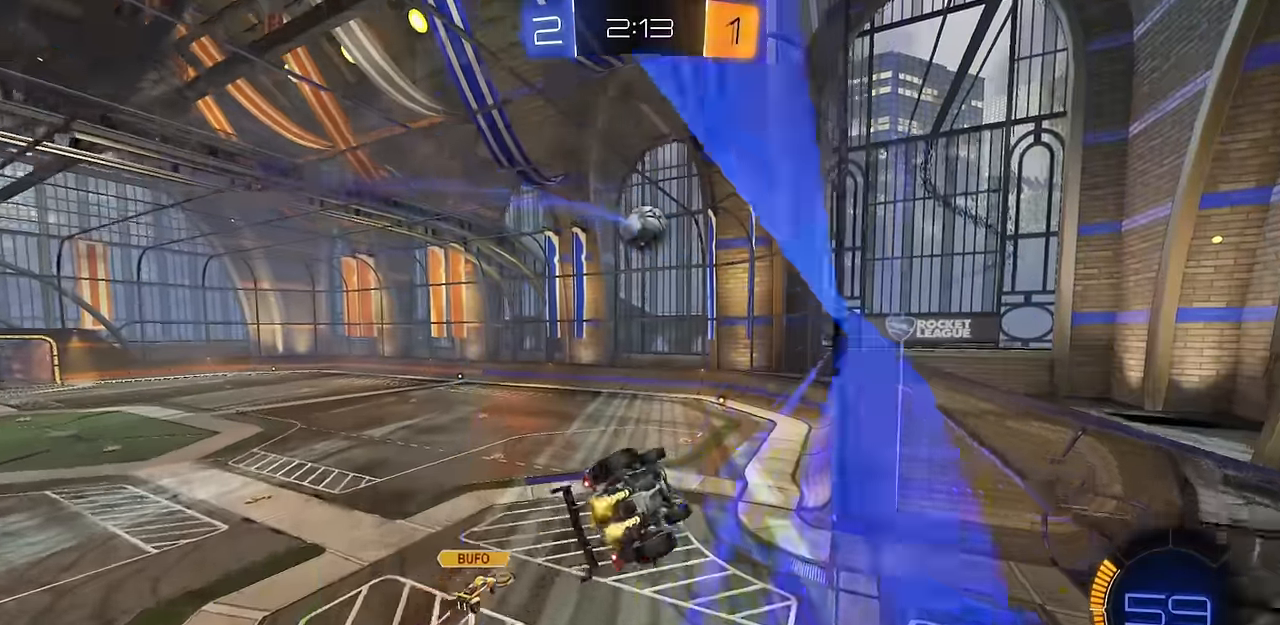
{"buttons": ["L1", "R2"], "left_stick": "center", "right_stick": "center", "events": [[50, "CROSS", "down"], [117, "L1", "down"], [133, "left_stick", "up"], [167, "TRIANGLE", "down"], [200, "CROSS", "up"], [283, "TRIANGLE", "up"], [300, "CIRCLE", "down"], [316, "left_stick", "down-left"], [333, "TRIANGLE", "down"], [433, "TRIANGLE", "up"], [450, "left_stick", "center"], [467, "CIRCLE", "up"]]}
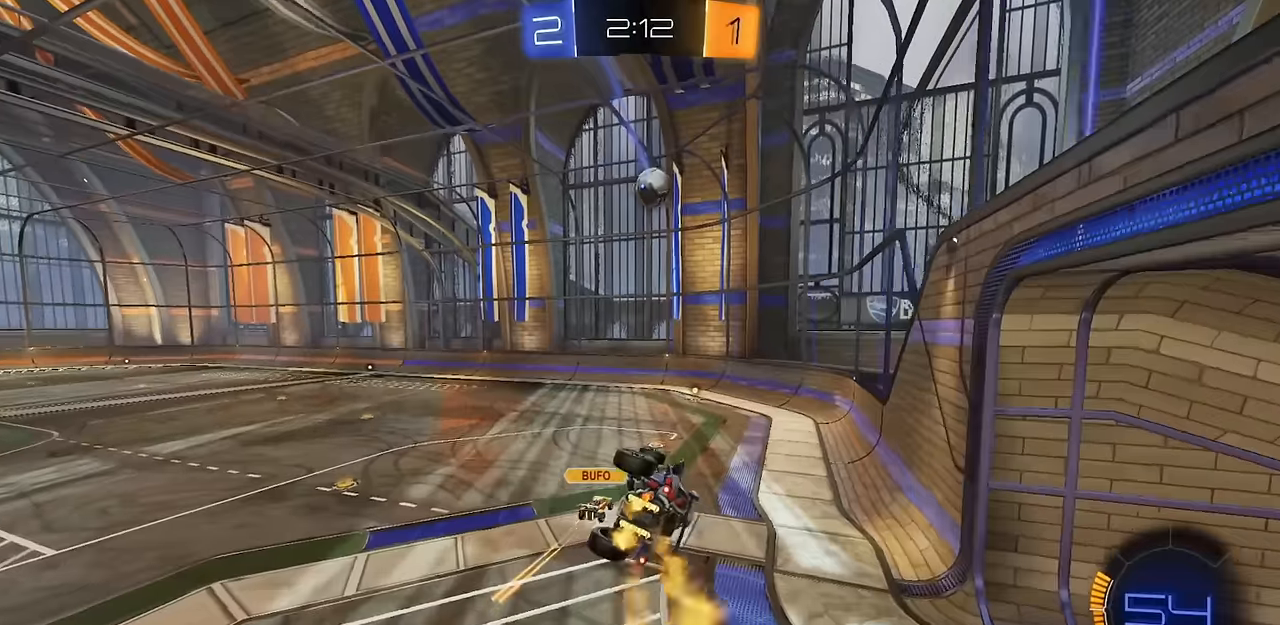
{"buttons": [], "left_stick": "right", "right_stick": "center", "events": [[183, "L1", "up"], [334, "R2", "up"], [367, "left_stick", "right"]]}
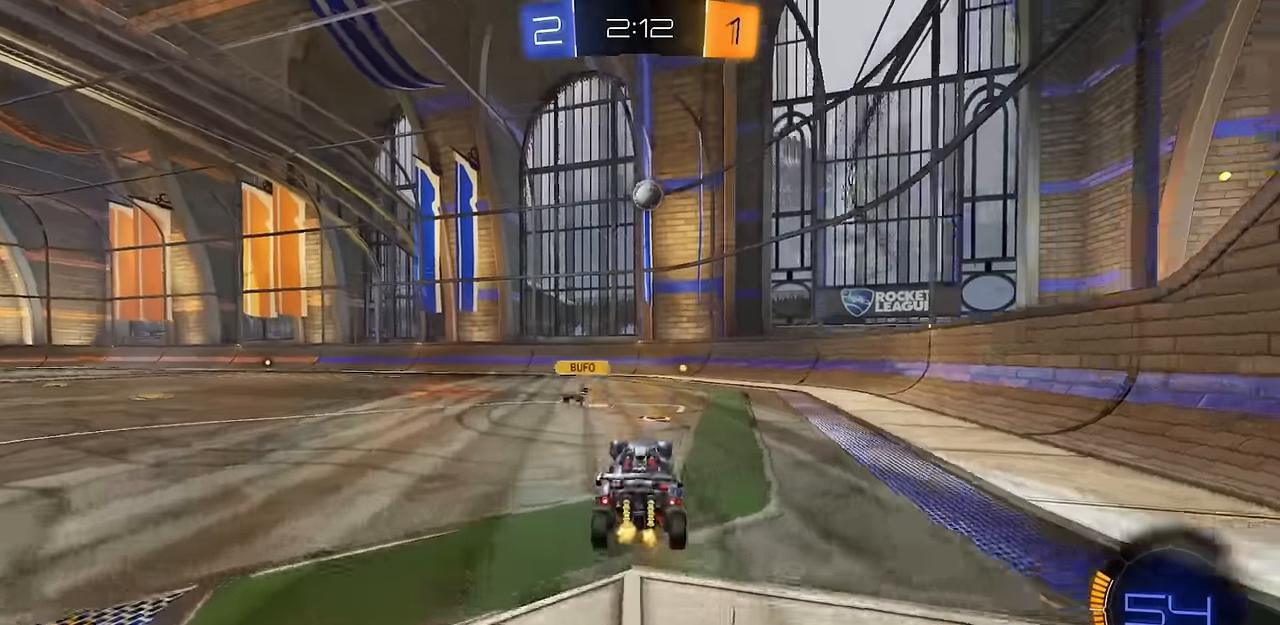
{"buttons": ["CIRCLE", "R2"], "left_stick": "center", "right_stick": "center", "events": [[50, "L2", "down"], [50, "left_stick", "up-right"], [151, "R2", "down"], [184, "L2", "up"], [217, "CIRCLE", "down"], [334, "left_stick", "up-left"], [434, "left_stick", "center"]]}
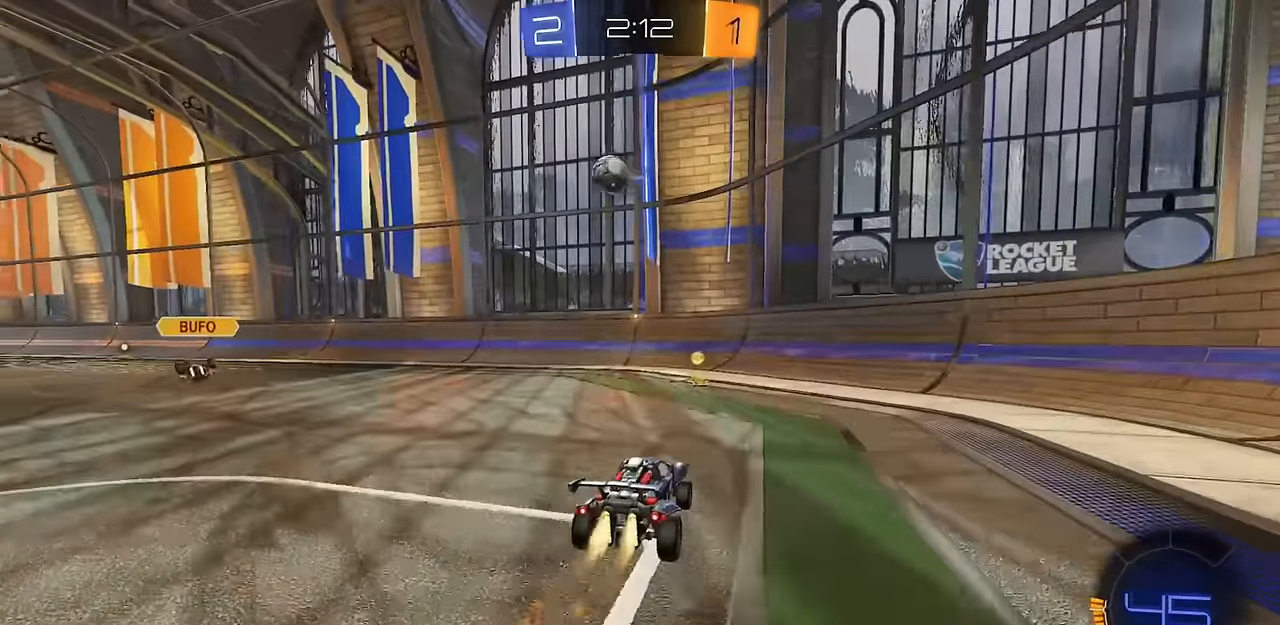
{"buttons": ["CIRCLE", "R2"], "left_stick": "left", "right_stick": "center", "events": [[67, "R1", "down"], [83, "TRIANGLE", "down"], [83, "left_stick", "left"], [183, "TRIANGLE", "up"], [300, "R1", "up"]]}
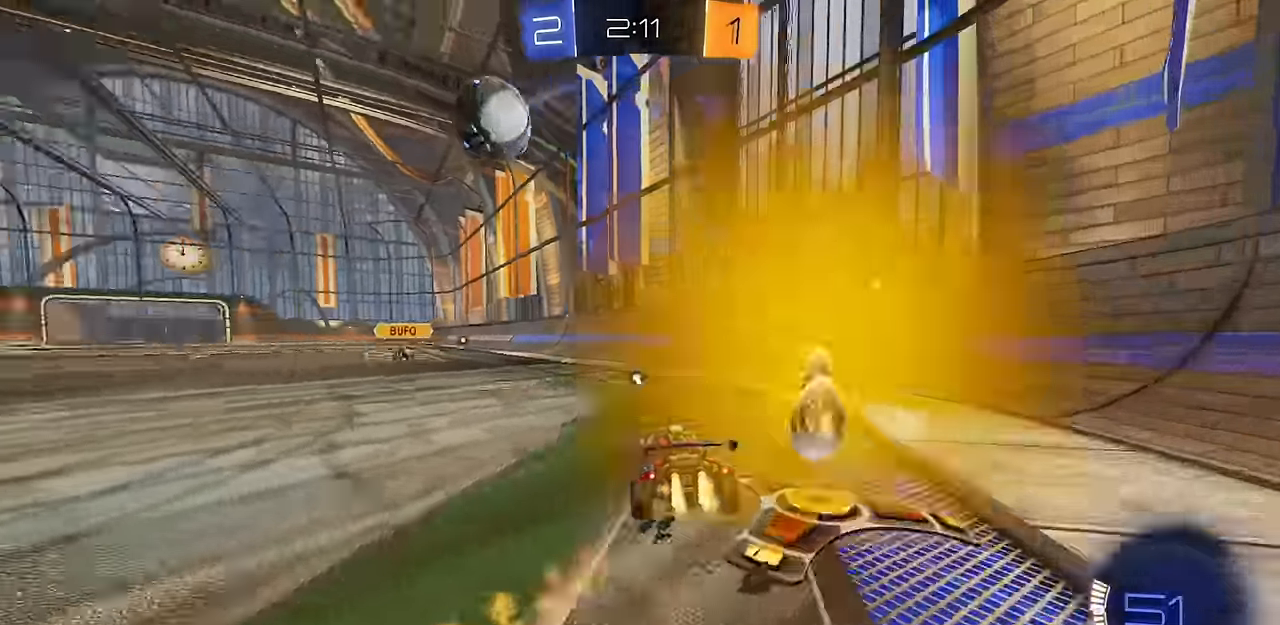
{"buttons": ["CROSS", "R2"], "left_stick": "down", "right_stick": "center", "events": [[67, "TRIANGLE", "down"], [151, "TRIANGLE", "up"], [351, "CIRCLE", "up"], [351, "CROSS", "down"], [351, "L1", "down"], [351, "left_stick", "up-left"], [367, "CROSS", "up"], [417, "CROSS", "down"], [468, "left_stick", "down"], [484, "L1", "up"]]}
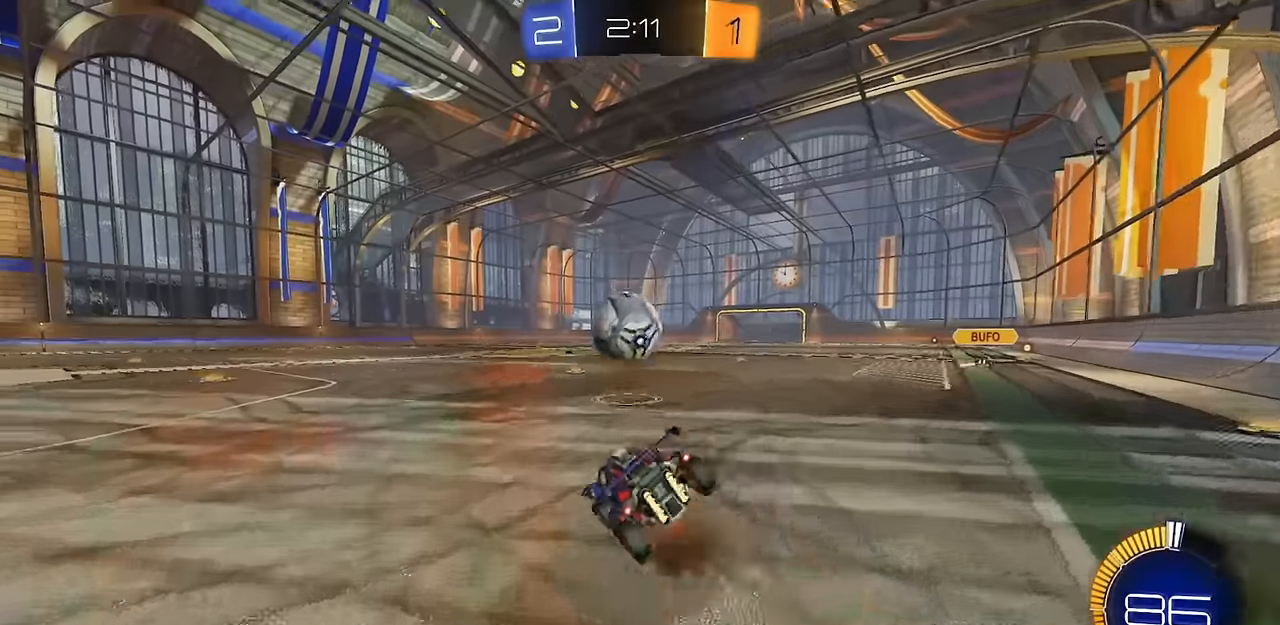
{"buttons": ["L1"], "left_stick": "down-left", "right_stick": "center"}
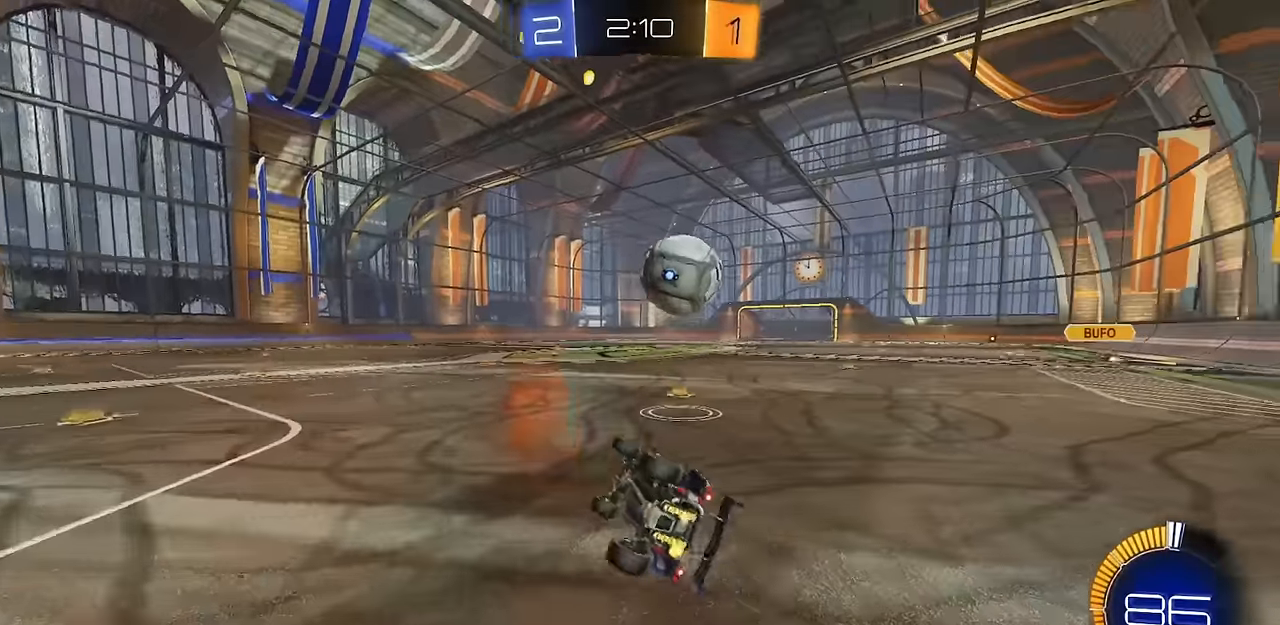
{"buttons": ["R2"], "left_stick": "up-left", "right_stick": "center", "events": [[184, "L1", "up"], [201, "R2", "down"], [201, "left_stick", "center"], [267, "left_stick", "up-left"]]}
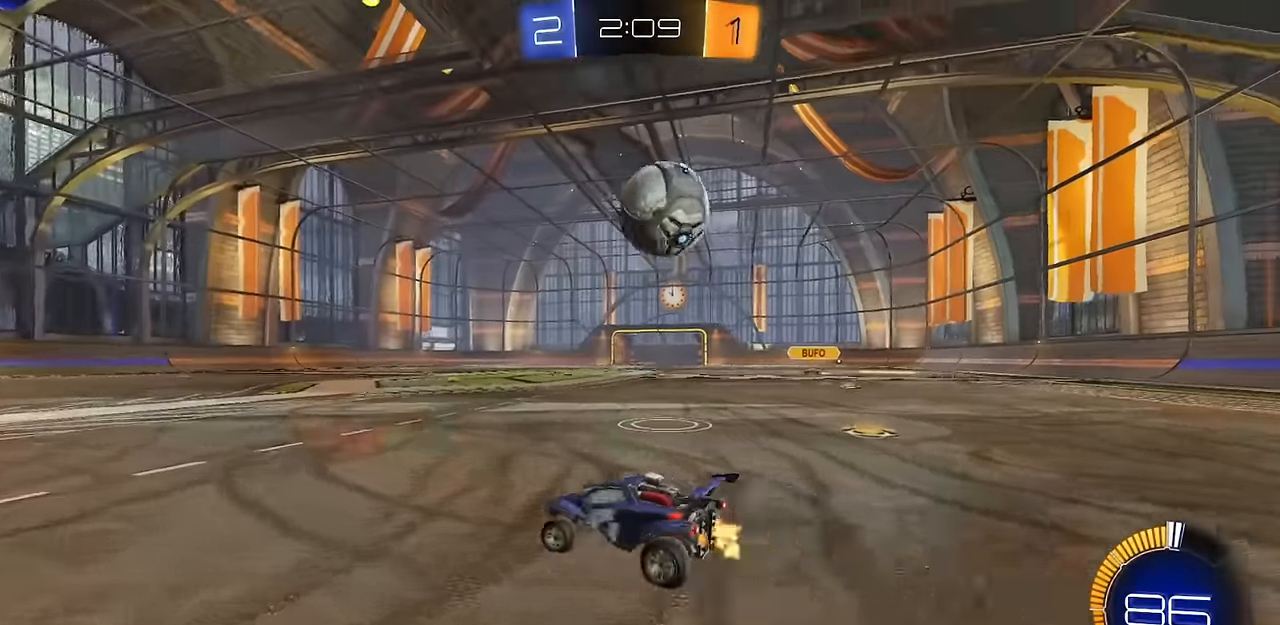
{"buttons": ["R2"], "left_stick": "center", "right_stick": "center", "events": [[100, "left_stick", "right"], [133, "R1", "down"], [183, "R2", "up"], [200, "R1", "up"], [334, "left_stick", "center"], [350, "R2", "down"]]}
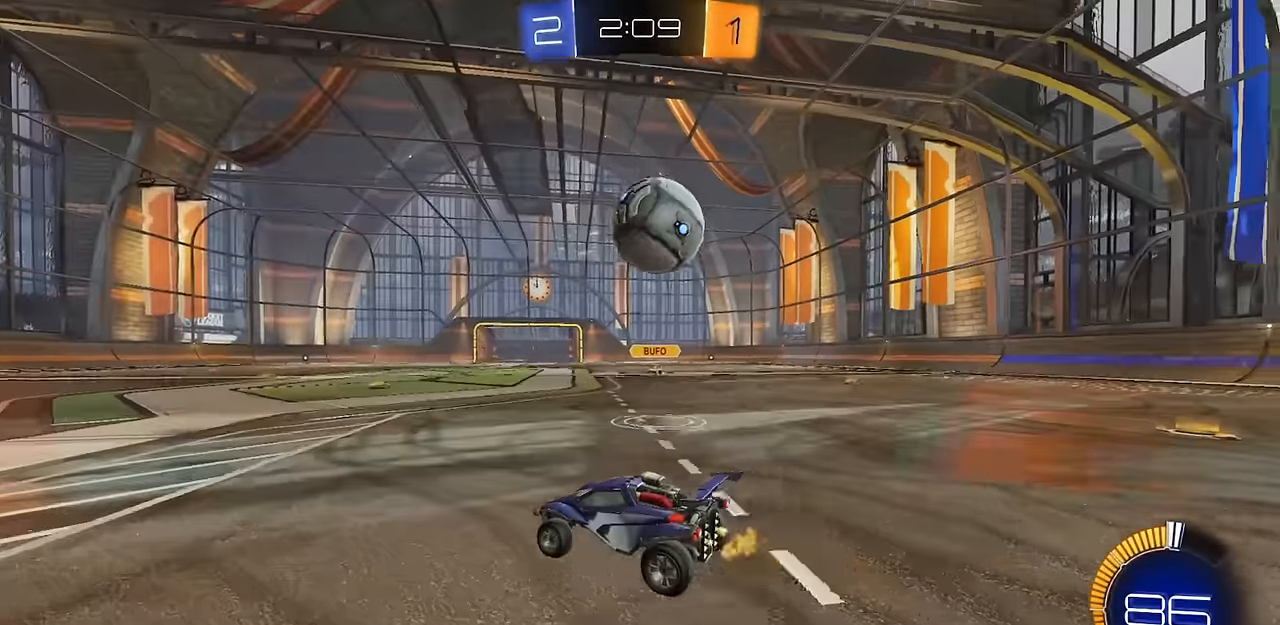
{"buttons": ["R2"], "left_stick": "right", "right_stick": "center", "events": [[201, "left_stick", "right"], [317, "left_stick", "center"], [401, "left_stick", "right"]]}
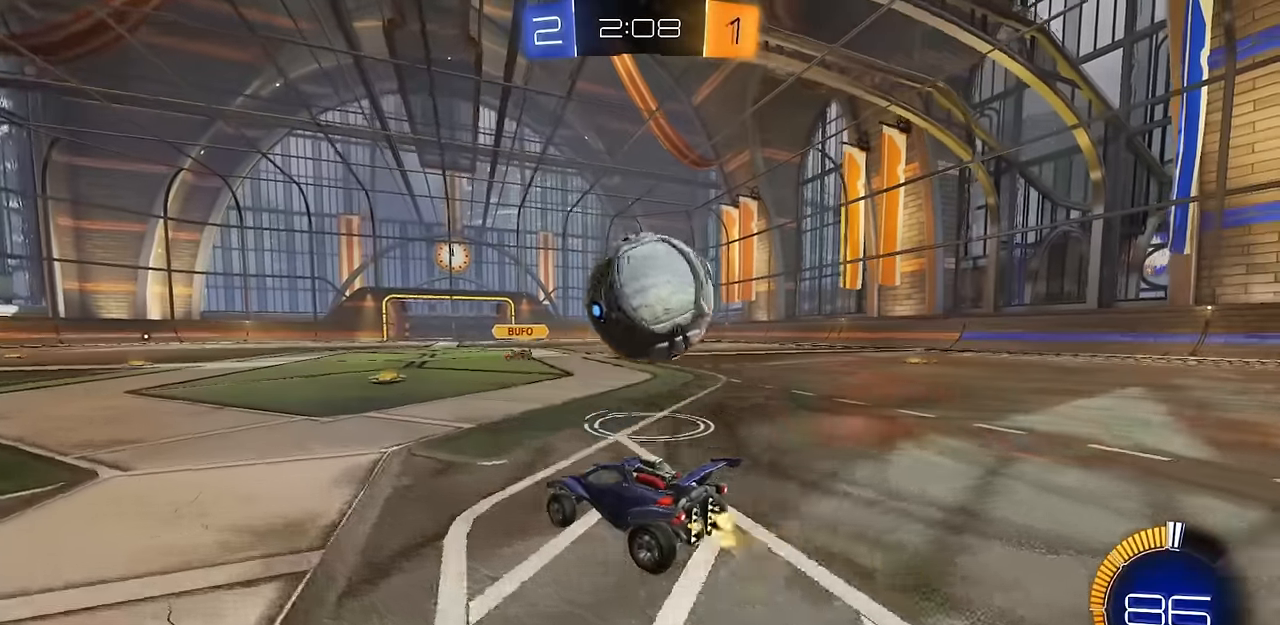
{"buttons": ["CROSS", "CIRCLE", "R2"], "left_stick": "down-right", "right_stick": "center", "events": [[50, "CIRCLE", "down"], [67, "left_stick", "center"], [117, "CIRCLE", "up"], [384, "left_stick", "right"], [450, "CIRCLE", "down"], [450, "left_stick", "down-right"], [500, "CROSS", "down"]]}
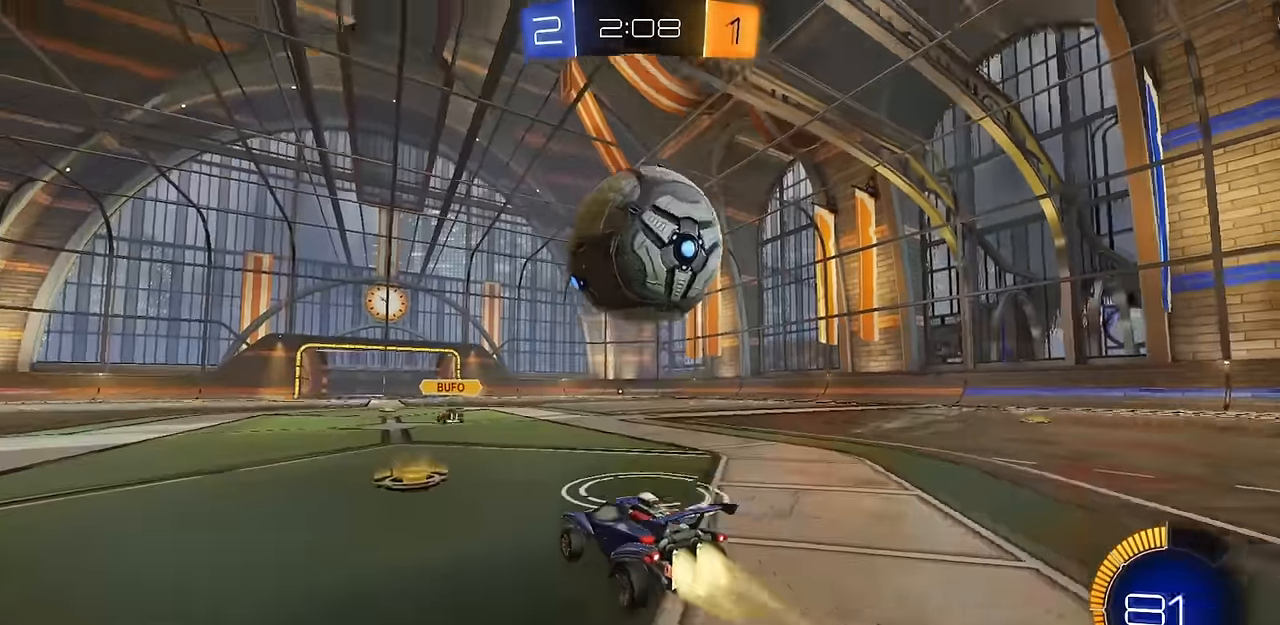
{"buttons": ["CIRCLE"], "left_stick": "down-right", "right_stick": "center", "events": [[50, "L2", "down"], [67, "CIRCLE", "up"], [100, "L2", "up"], [151, "CROSS", "up"], [151, "left_stick", "center"], [167, "CIRCLE", "down"], [184, "CROSS", "down"], [217, "CIRCLE", "up"], [217, "left_stick", "down-left"], [234, "L1", "down"], [234, "R2", "up"], [367, "CROSS", "up"], [367, "L1", "up"], [417, "CIRCLE", "down"], [451, "left_stick", "up-right"], [501, "left_stick", "down-right"]]}
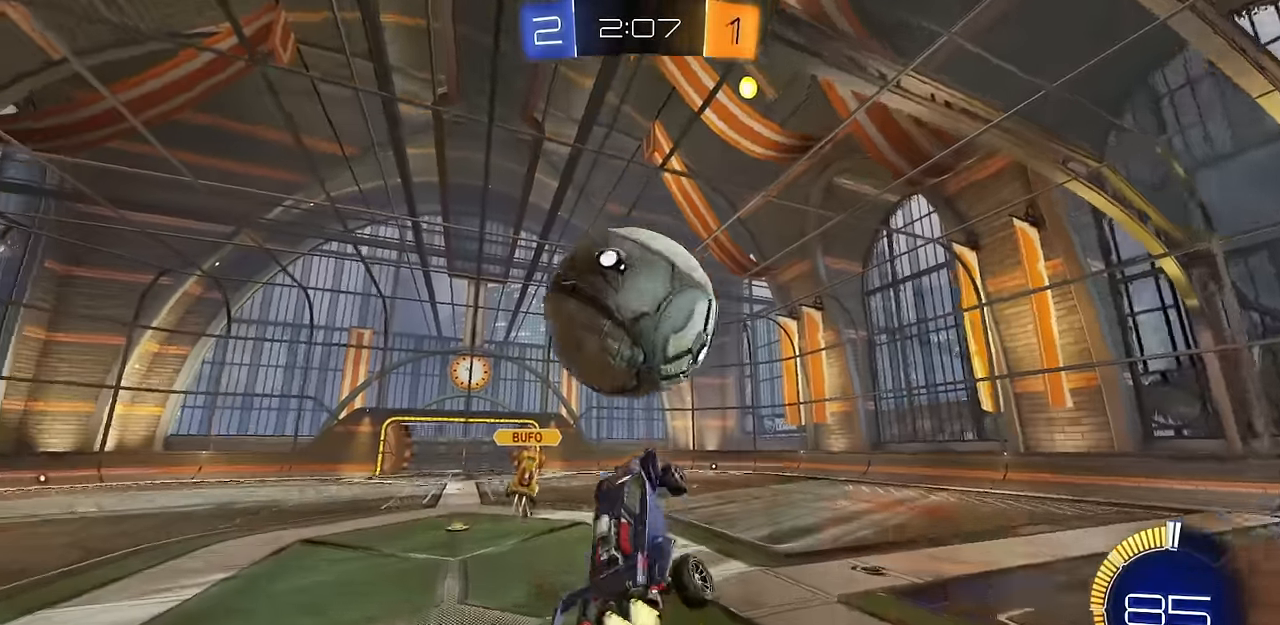
{"buttons": ["CIRCLE"], "left_stick": "up", "right_stick": "center", "events": [[33, "CIRCLE", "up"], [133, "CIRCLE", "down"], [167, "left_stick", "right"], [267, "left_stick", "up-right"], [367, "left_stick", "up"]]}
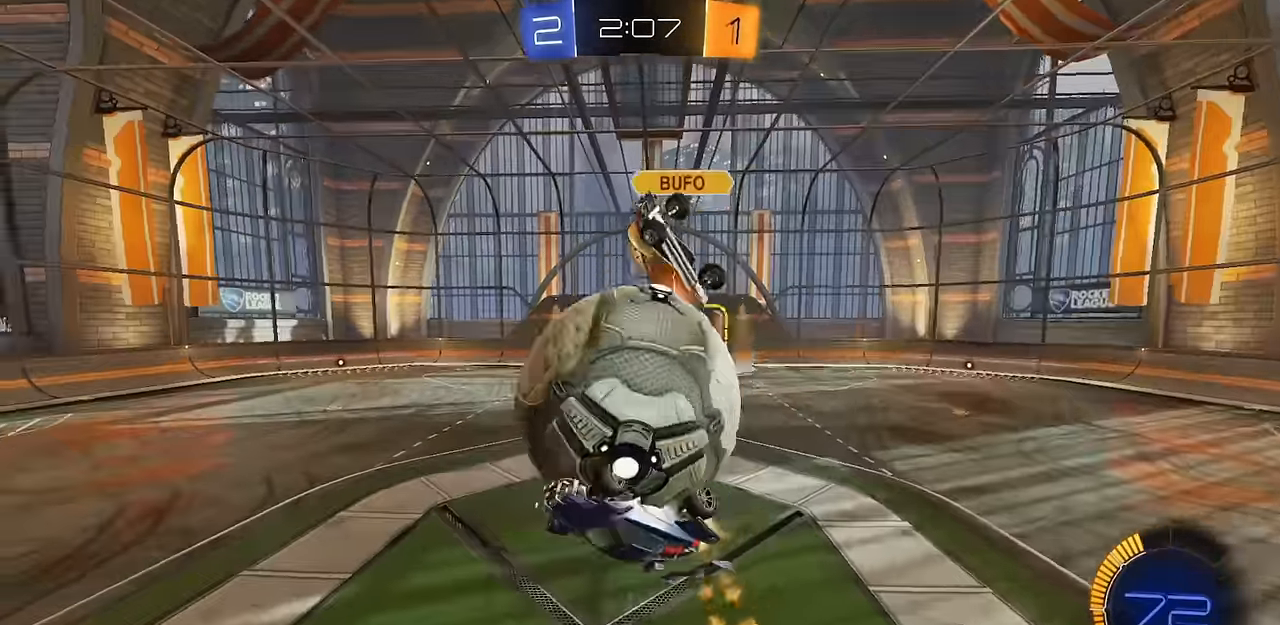
{"buttons": ["CIRCLE", "L1"], "left_stick": "down-left", "right_stick": "center", "events": [[134, "CIRCLE", "up"], [167, "left_stick", "left"], [201, "L1", "down"], [334, "left_stick", "down-left"], [351, "CIRCLE", "down"], [367, "L1", "up"], [434, "L1", "down"]]}
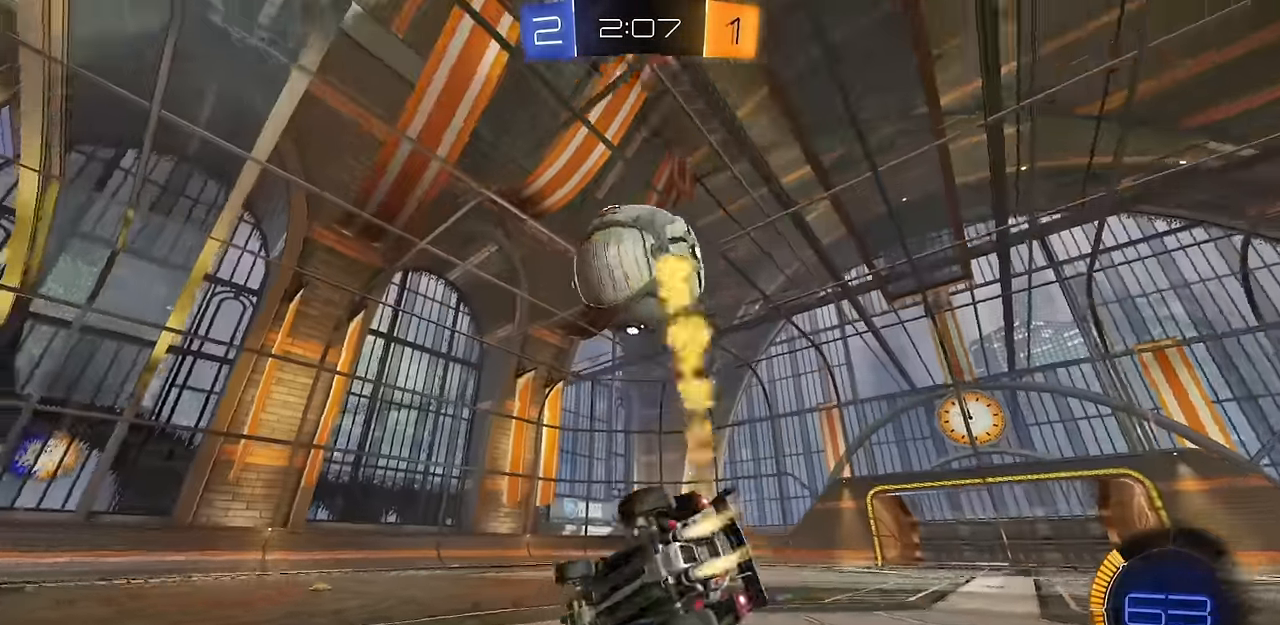
{"buttons": ["CIRCLE", "R2"], "left_stick": "center", "right_stick": "center", "events": [[133, "CROSS", "down"], [133, "R2", "down"], [133, "left_stick", "left"], [150, "L1", "up"], [250, "CROSS", "up"], [267, "left_stick", "down-right"], [468, "left_stick", "center"]]}